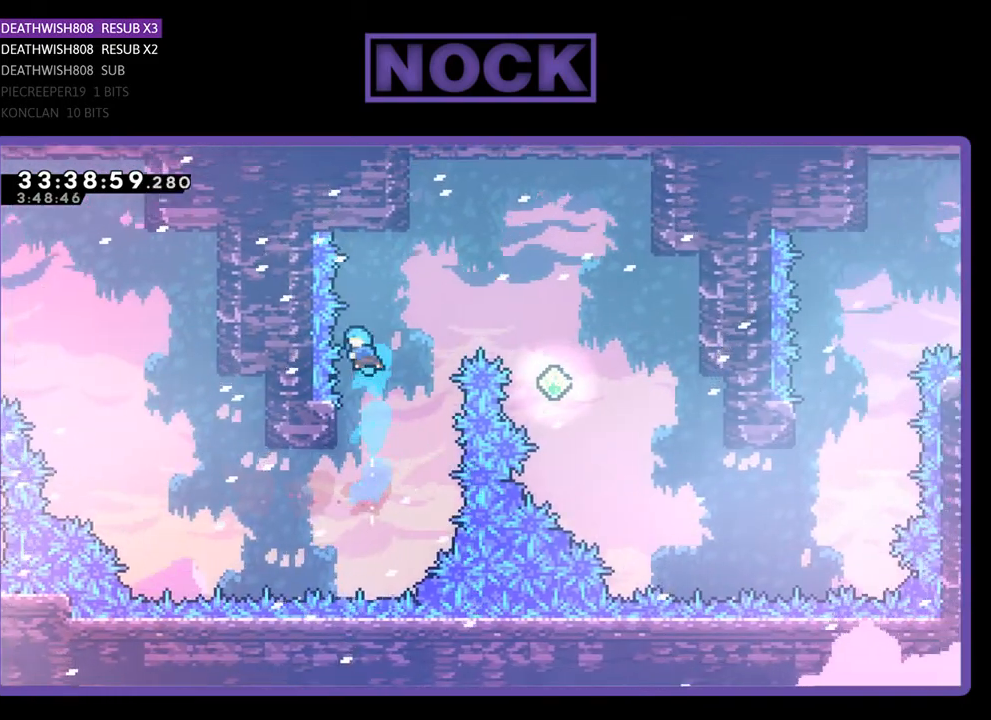
Gameplay with a controller (PlayStation layout); each line is a JSON object with the inputs held at the frame after it. "events" lists button and stick changes between this image and that frame as [ms after this image, input, new state], when the widget could be followed in between. Not read: left_stick right_stick.
{"buttons": [], "events": [[133, "CROSS", "down"], [200, "CROSS", "up"], [200, "DPAD_LEFT", "up"], [267, "CIRCLE", "up"], [267, "DPAD_UP", "up"], [300, "R2", "up"]]}
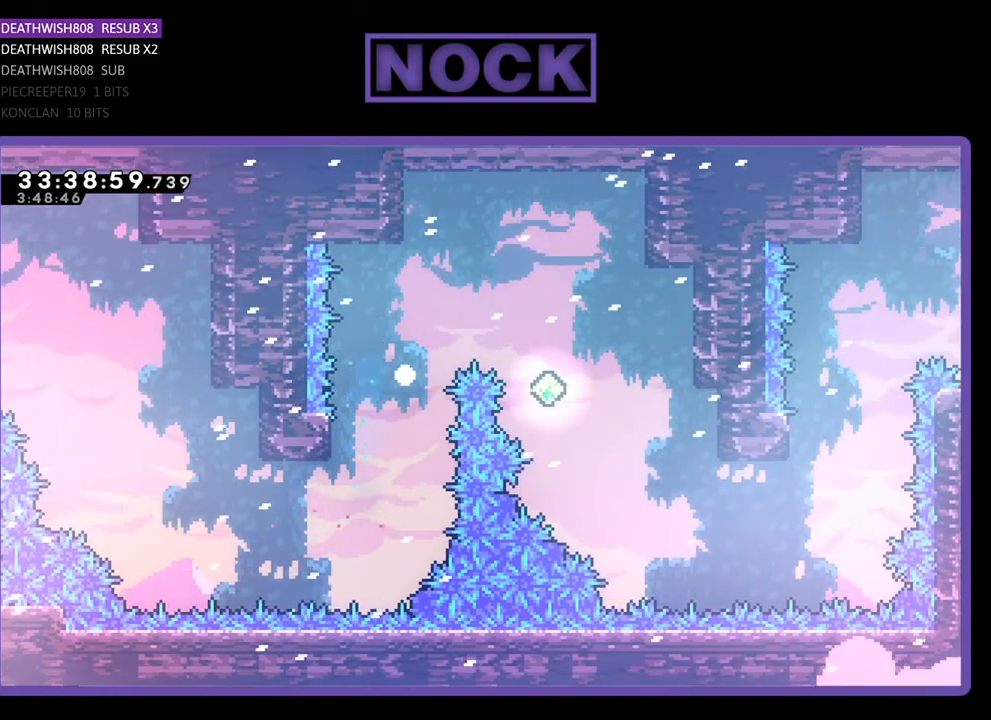
{"buttons": [], "events": []}
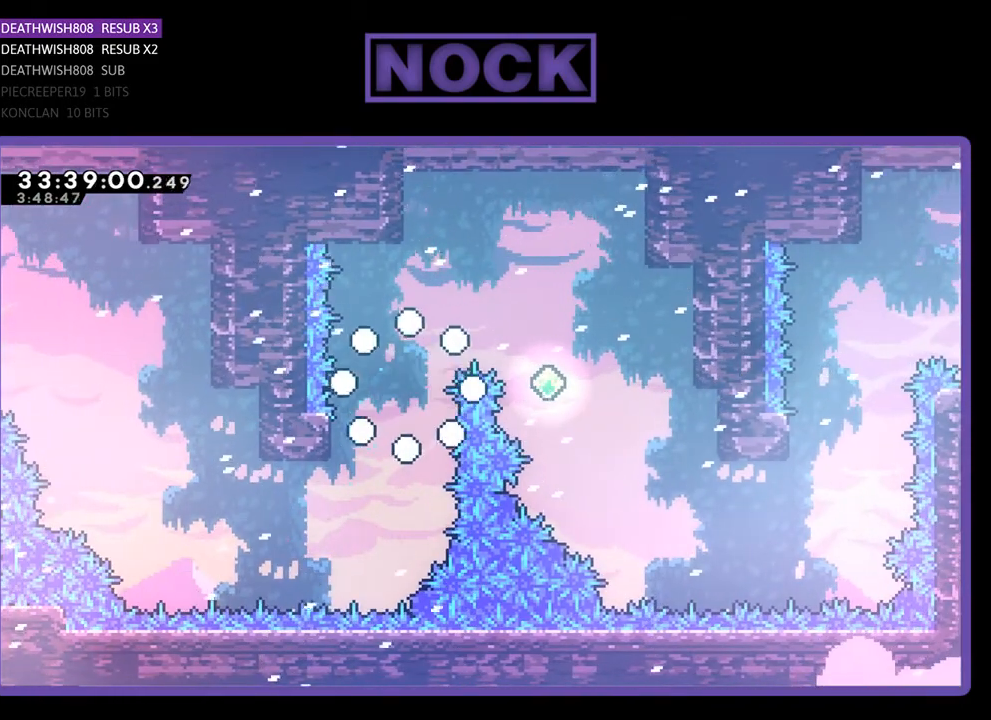
{"buttons": [], "events": []}
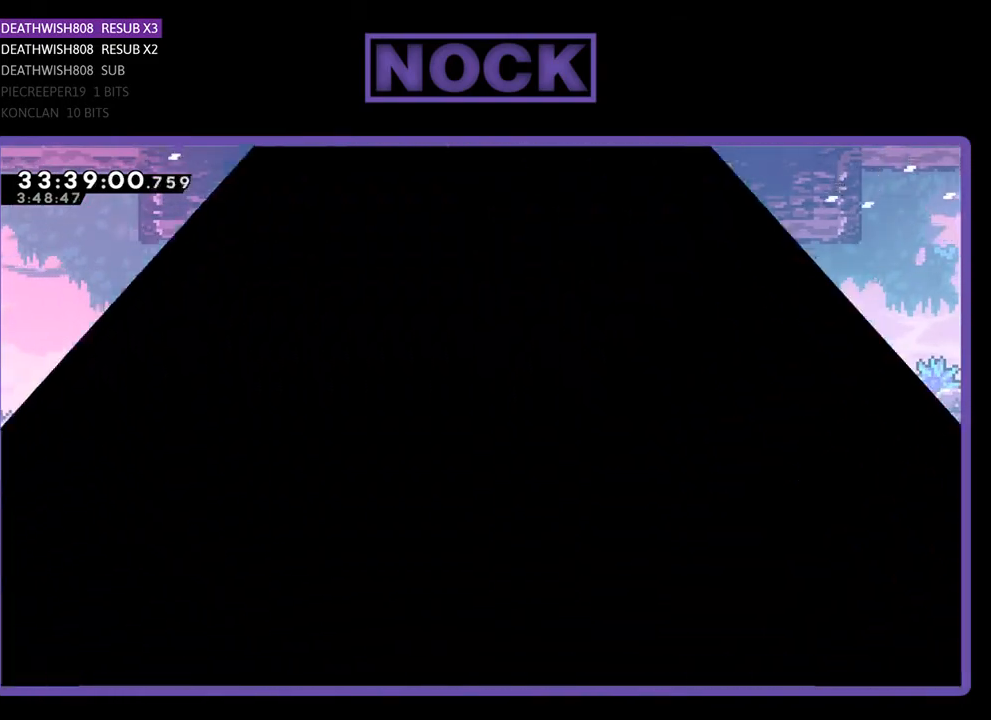
{"buttons": ["R2"], "events": [[467, "R2", "down"]]}
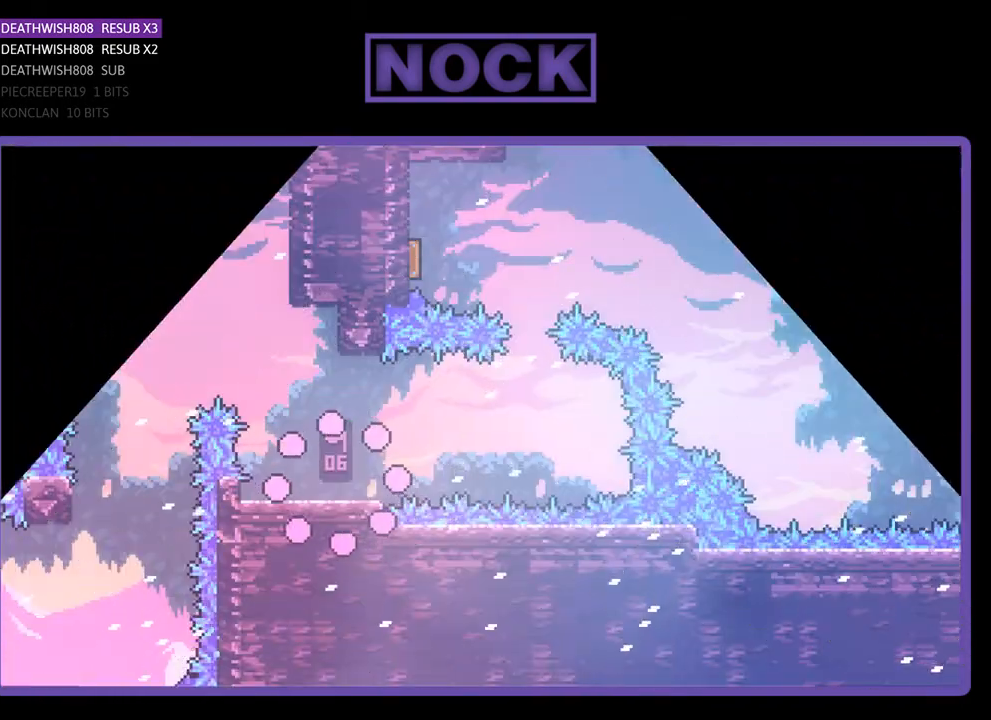
{"buttons": ["R2", "DPAD_RIGHT"], "events": [[33, "DPAD_RIGHT", "down"]]}
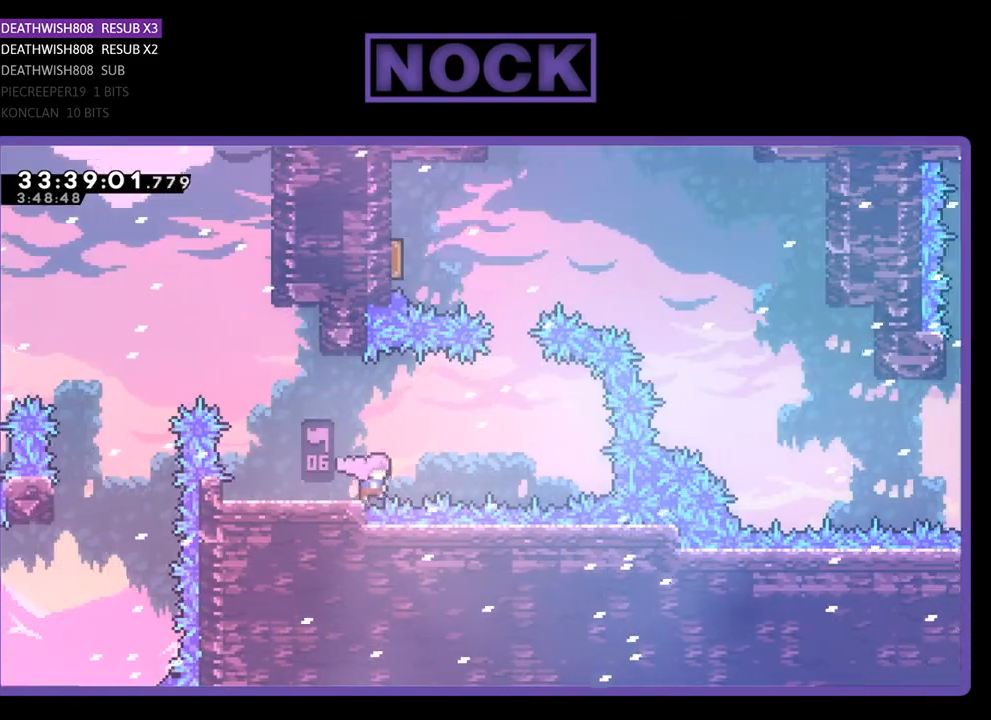
{"buttons": ["R2", "DPAD_UP"], "events": [[100, "CROSS", "down"], [433, "CROSS", "up"], [500, "DPAD_RIGHT", "up"], [500, "DPAD_UP", "down"]]}
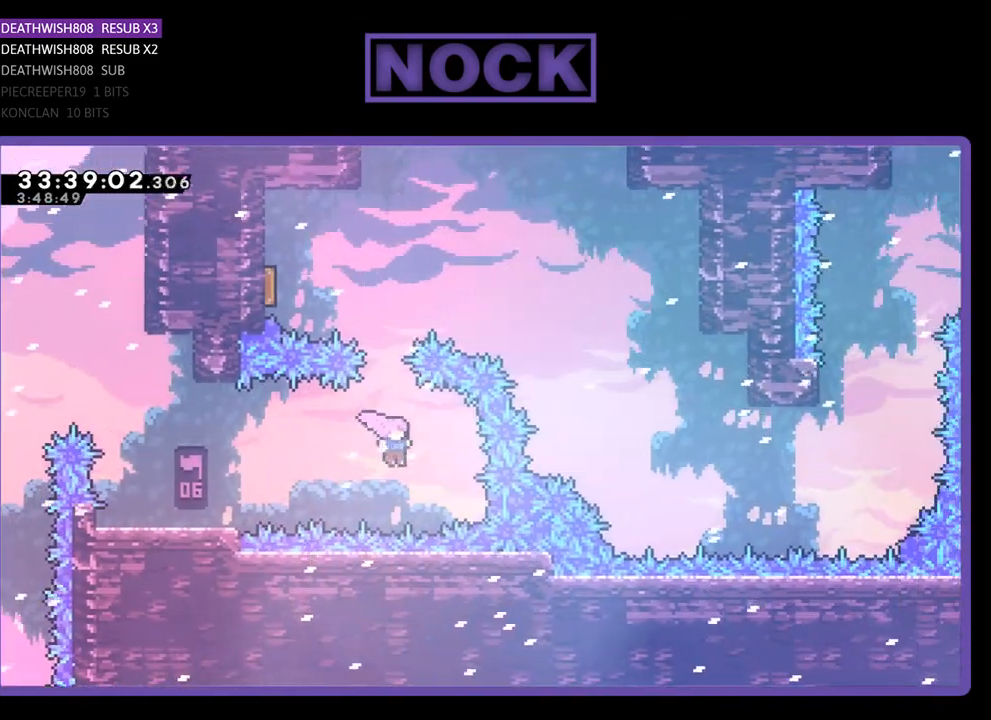
{"buttons": ["DPAD_UP", "DPAD_LEFT"], "events": [[33, "CIRCLE", "down"], [200, "CIRCLE", "up"], [267, "CIRCLE", "down"], [267, "DPAD_LEFT", "down"], [400, "CIRCLE", "up"], [467, "R2", "up"]]}
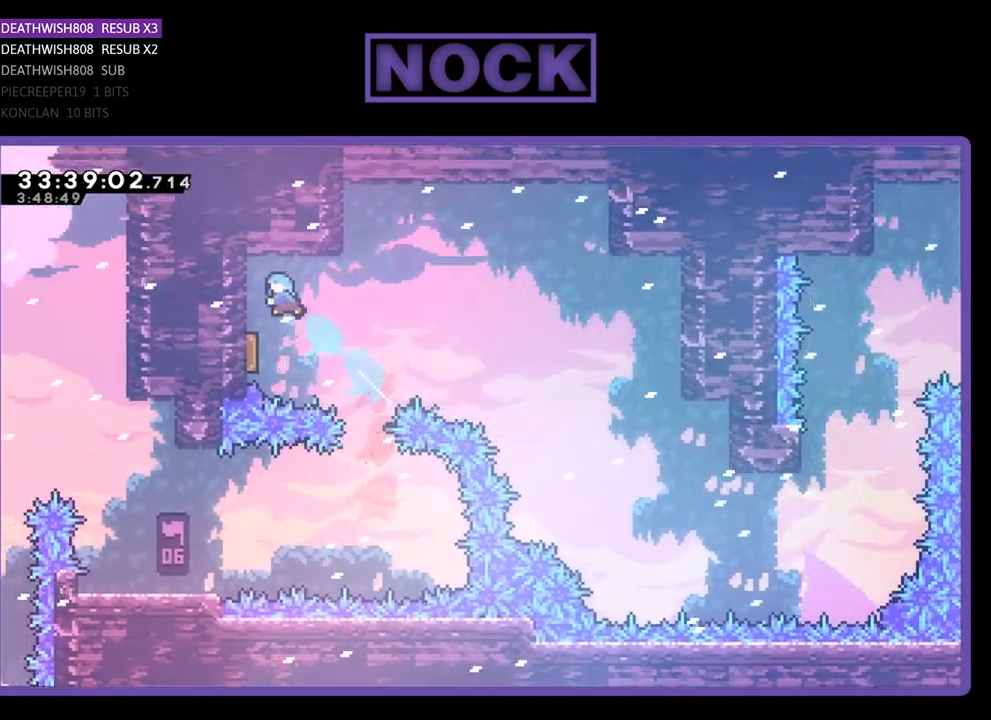
{"buttons": ["DPAD_RIGHT"], "events": [[167, "DPAD_UP", "up"], [233, "DPAD_LEFT", "up"], [467, "DPAD_RIGHT", "down"]]}
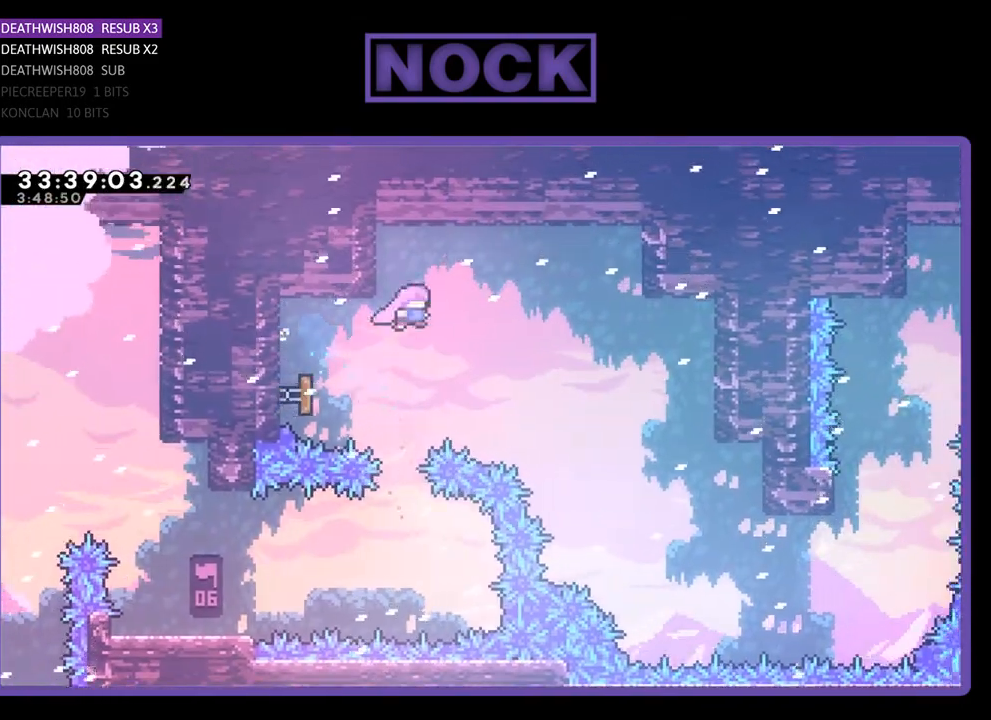
{"buttons": ["DPAD_RIGHT"], "events": []}
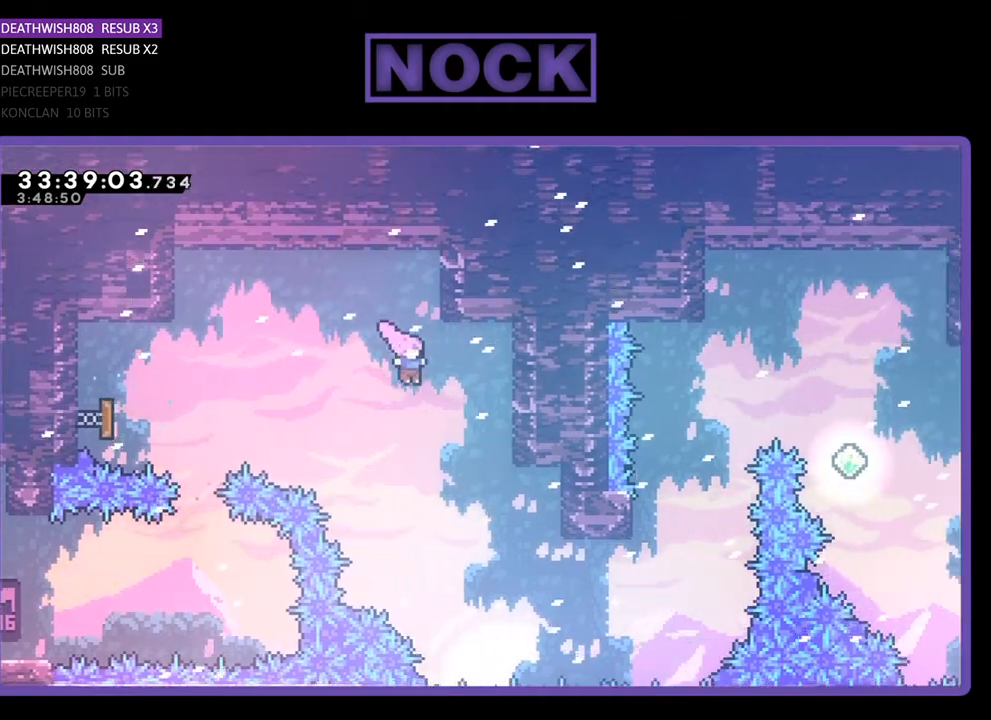
{"buttons": ["DPAD_RIGHT"], "events": []}
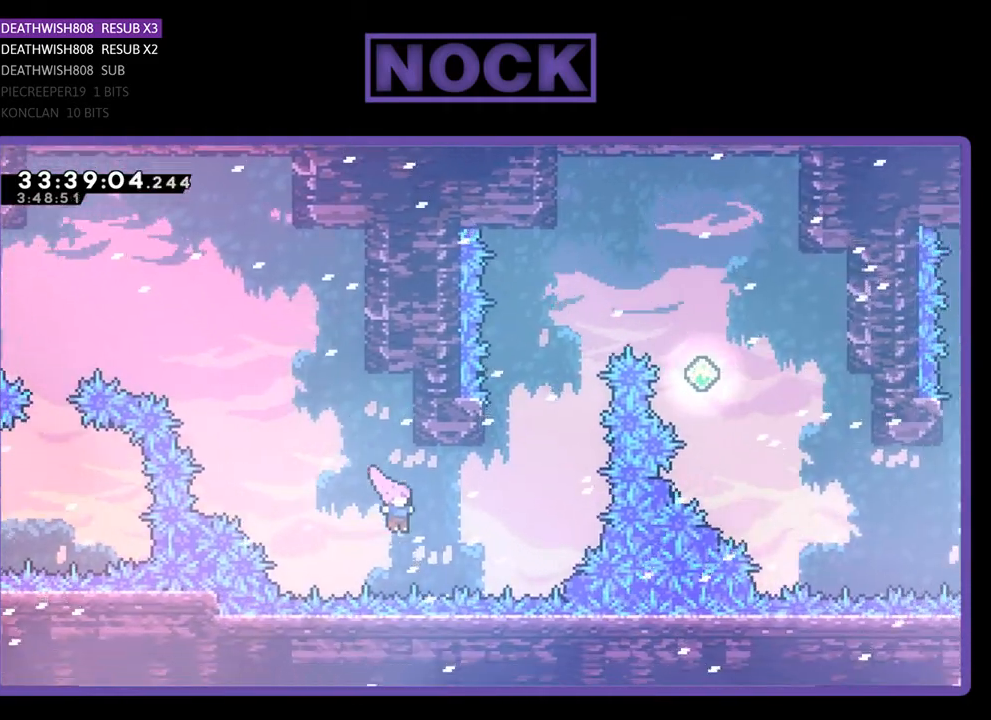
{"buttons": ["CIRCLE", "R2", "DPAD_UP", "DPAD_LEFT"], "events": [[33, "CIRCLE", "down"], [167, "DPAD_UP", "down"], [200, "R2", "down"], [233, "CIRCLE", "up"], [233, "DPAD_RIGHT", "up"], [333, "CIRCLE", "down"], [433, "DPAD_LEFT", "down"]]}
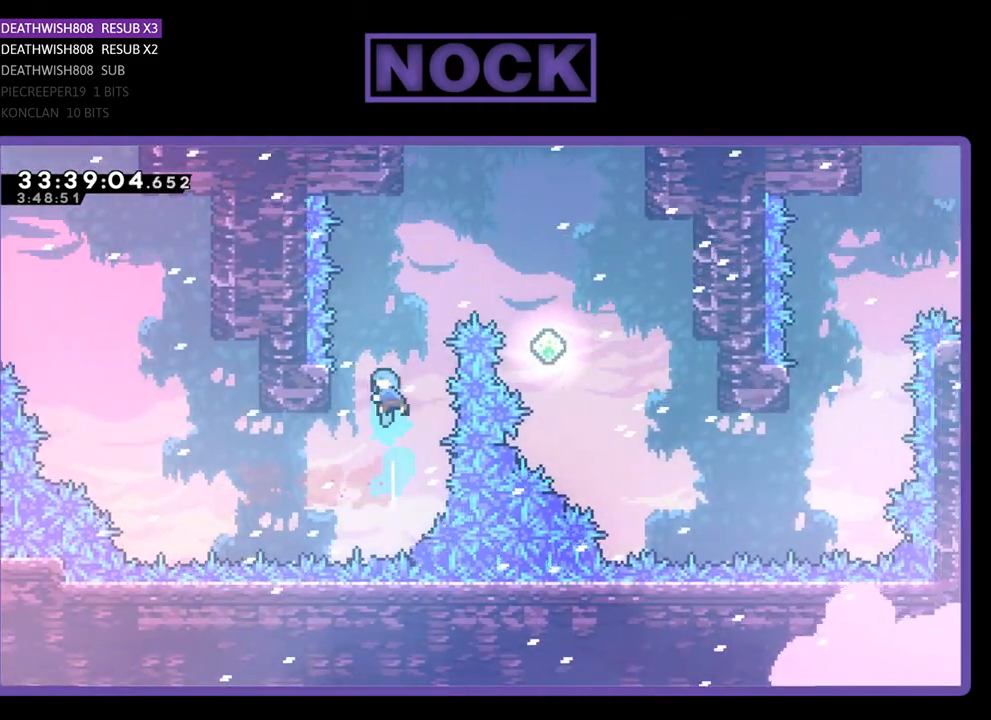
{"buttons": ["R2", "DPAD_UP", "DPAD_LEFT"], "events": [[100, "CIRCLE", "up"], [267, "DPAD_UP", "up"], [300, "DPAD_LEFT", "up"], [400, "DPAD_LEFT", "down"], [467, "DPAD_UP", "down"]]}
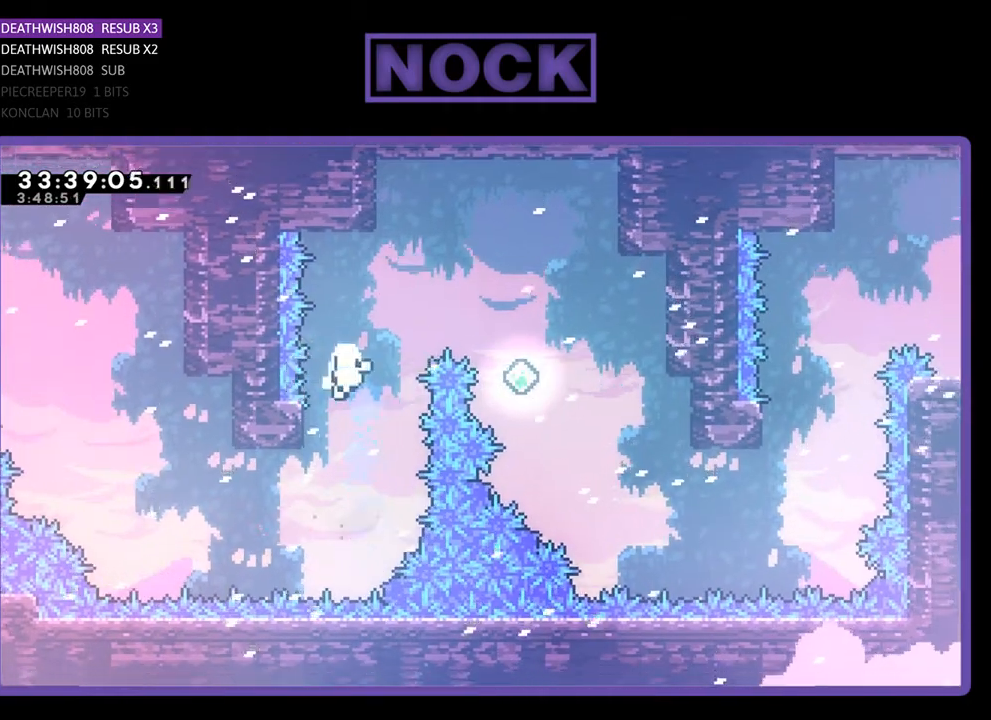
{"buttons": [], "events": [[33, "CROSS", "down"], [67, "DPAD_LEFT", "up"], [100, "DPAD_RIGHT", "down"], [367, "DPAD_RIGHT", "up"], [367, "DPAD_UP", "up"], [367, "R2", "up"], [400, "CROSS", "up"]]}
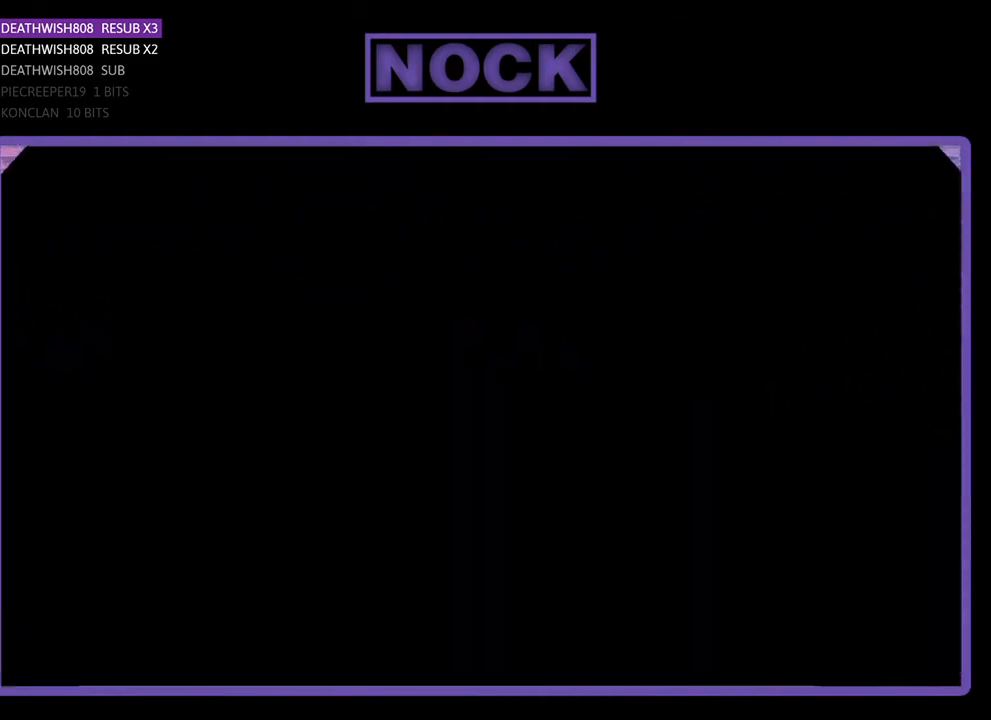
{"buttons": [], "events": []}
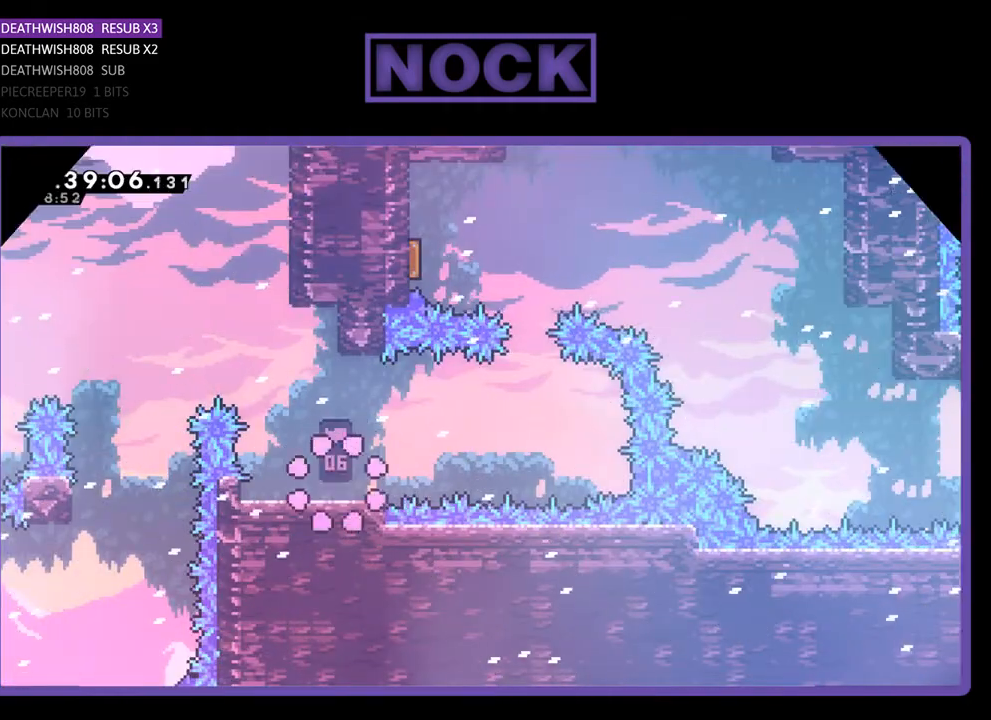
{"buttons": ["CROSS", "R2", "DPAD_RIGHT"], "events": [[233, "DPAD_RIGHT", "down"], [233, "R2", "down"], [433, "CROSS", "down"]]}
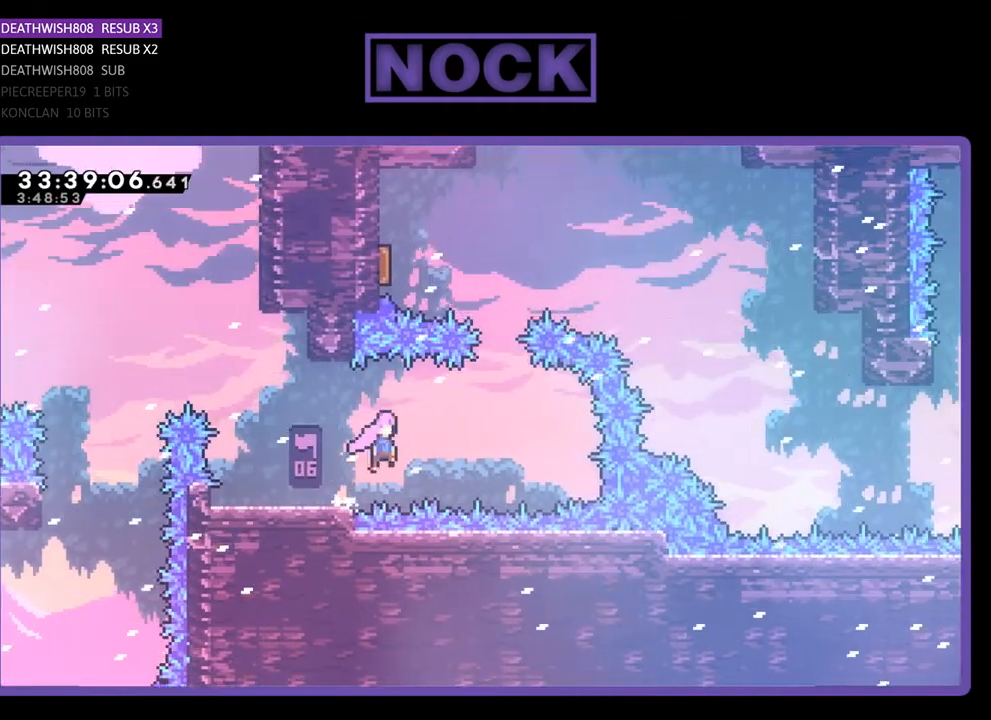
{"buttons": ["CIRCLE", "R2", "DPAD_UP"], "events": [[300, "CROSS", "up"], [400, "DPAD_UP", "down"], [433, "CIRCLE", "down"], [433, "DPAD_RIGHT", "up"]]}
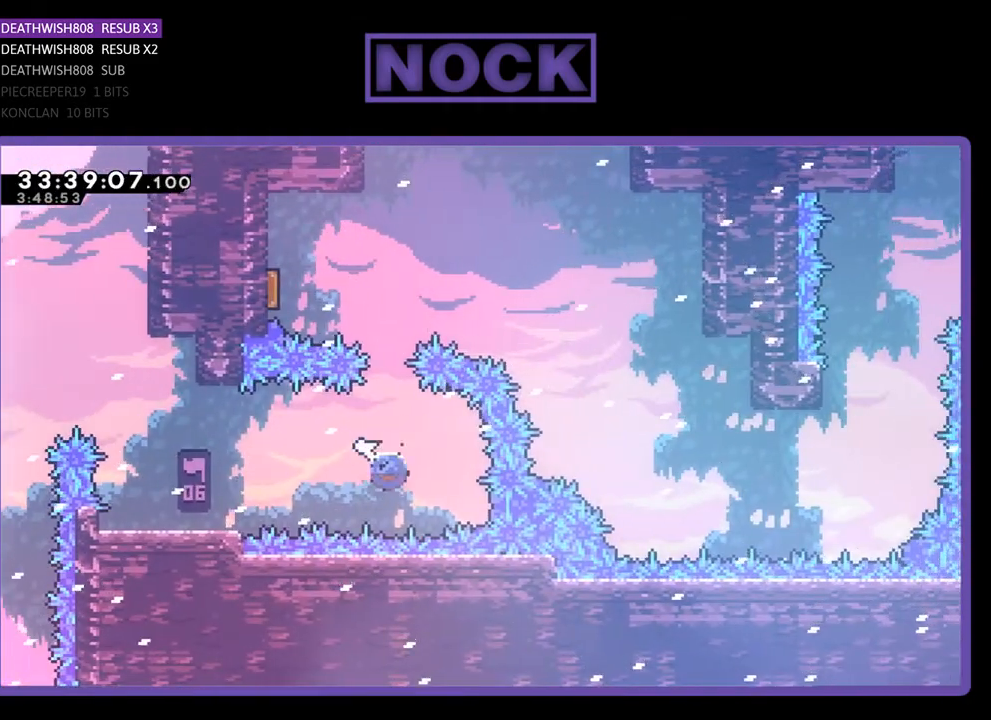
{"buttons": ["DPAD_UP", "DPAD_LEFT"], "events": [[133, "CIRCLE", "up"], [200, "CIRCLE", "down"], [267, "DPAD_LEFT", "down"], [367, "CIRCLE", "up"], [500, "R2", "up"]]}
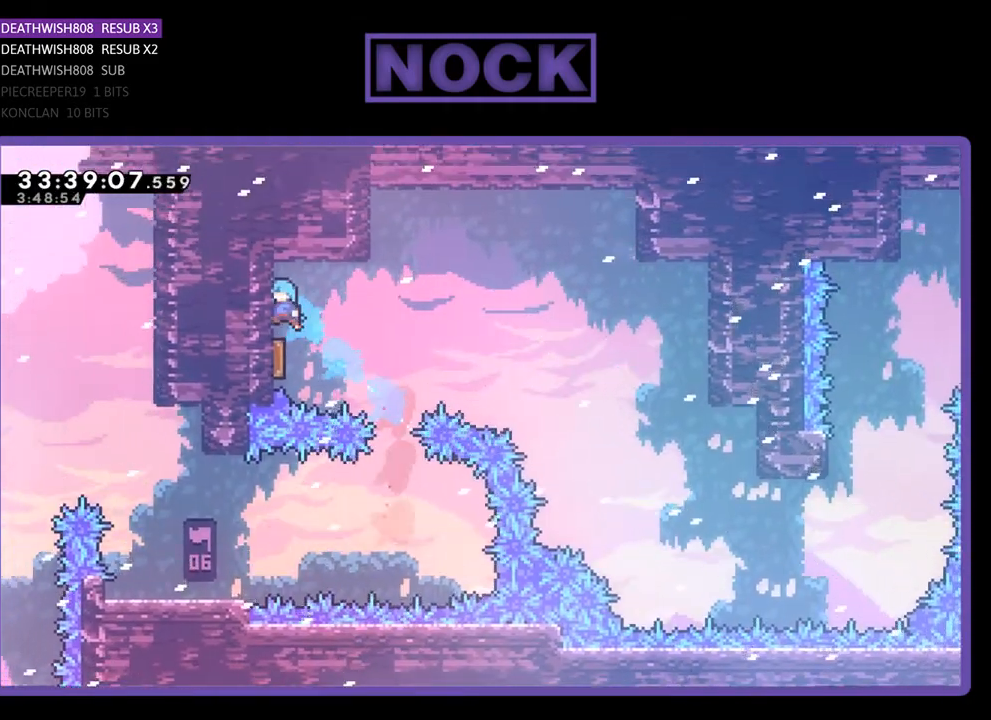
{"buttons": ["R2", "DPAD_RIGHT"], "events": [[133, "DPAD_LEFT", "up"], [133, "DPAD_UP", "up"], [233, "DPAD_RIGHT", "down"], [433, "R2", "down"]]}
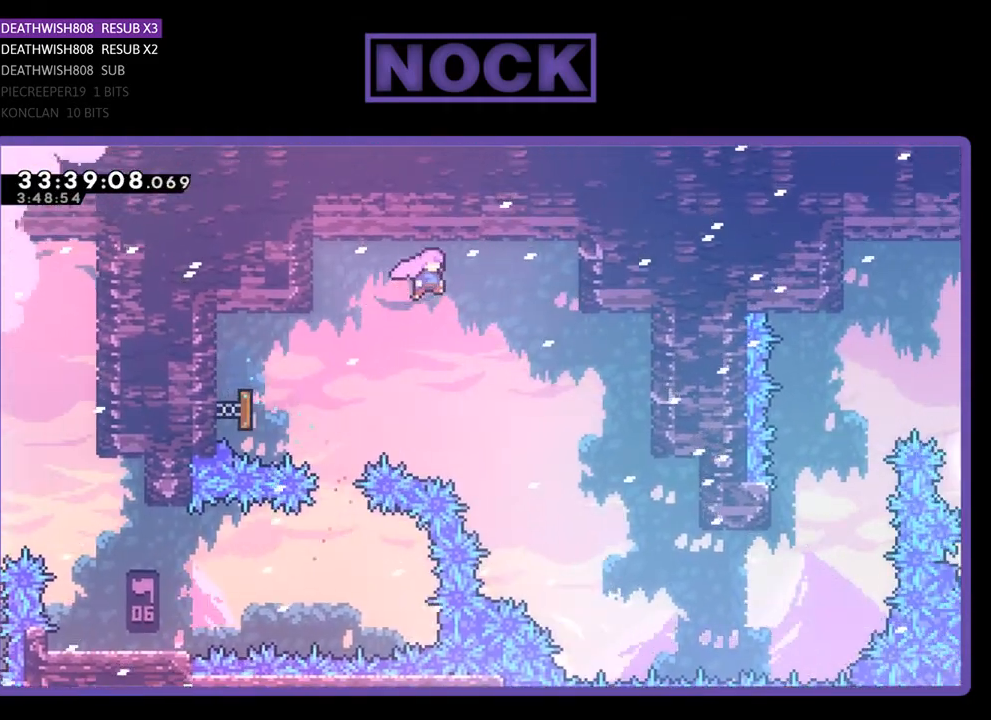
{"buttons": ["R2", "DPAD_RIGHT"], "events": []}
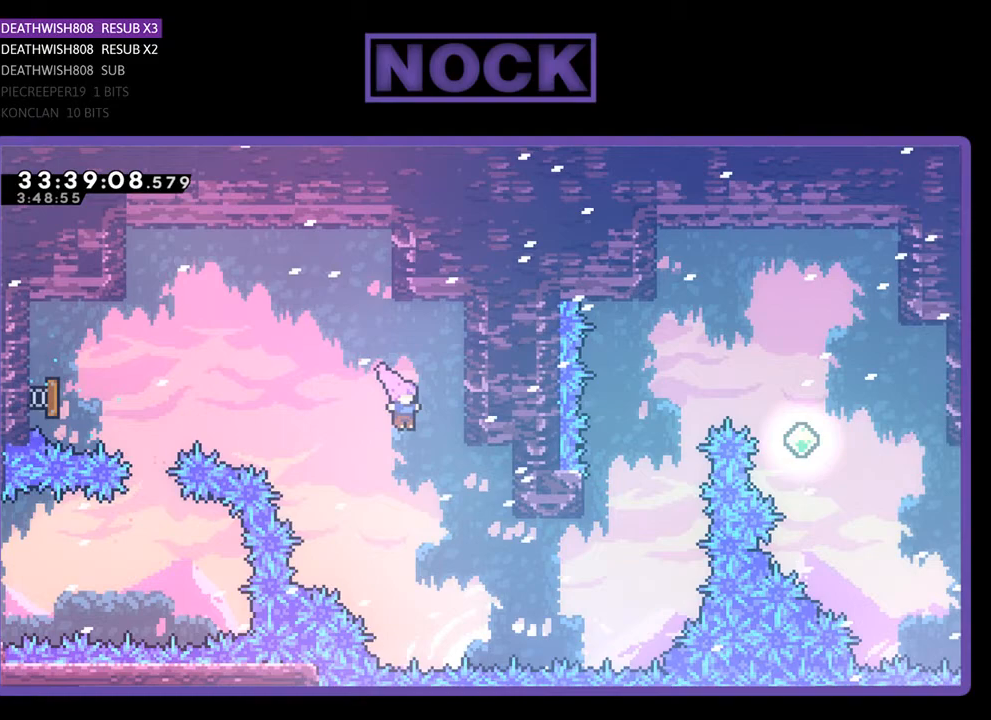
{"buttons": ["CIRCLE", "R2", "DPAD_UP", "DPAD_RIGHT"], "events": [[367, "CIRCLE", "down"], [367, "DPAD_UP", "down"]]}
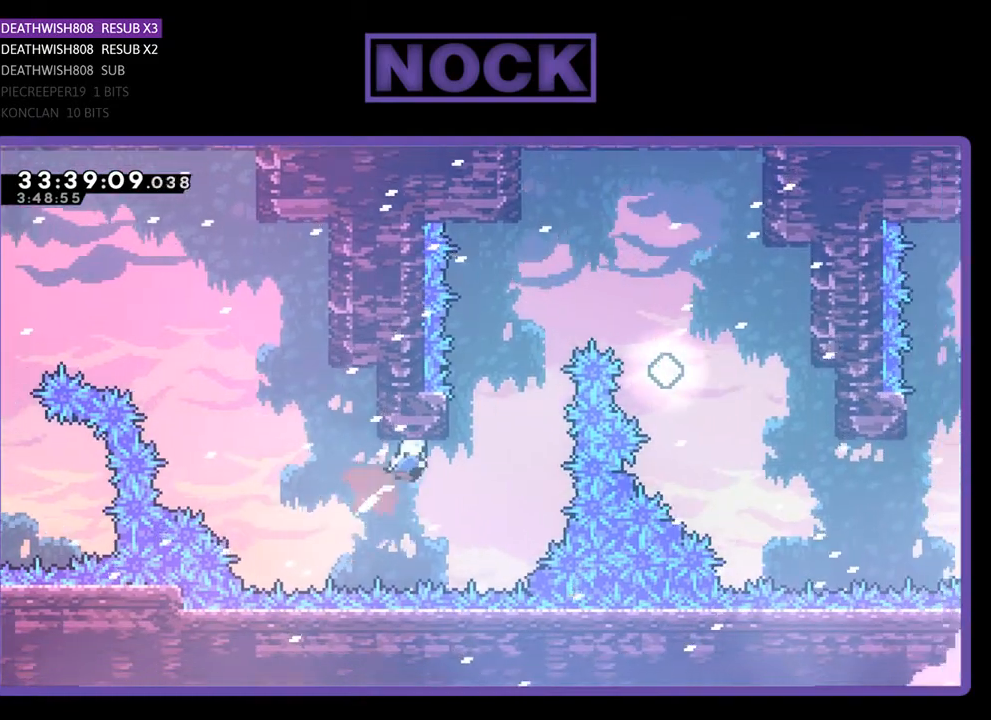
{"buttons": ["CROSS", "CIRCLE", "R2", "DPAD_UP"], "events": [[33, "CIRCLE", "up"], [33, "DPAD_RIGHT", "up"], [133, "CIRCLE", "down"], [200, "DPAD_LEFT", "down"], [267, "CIRCLE", "up"], [333, "CIRCLE", "down"], [367, "CROSS", "down"], [467, "DPAD_LEFT", "up"]]}
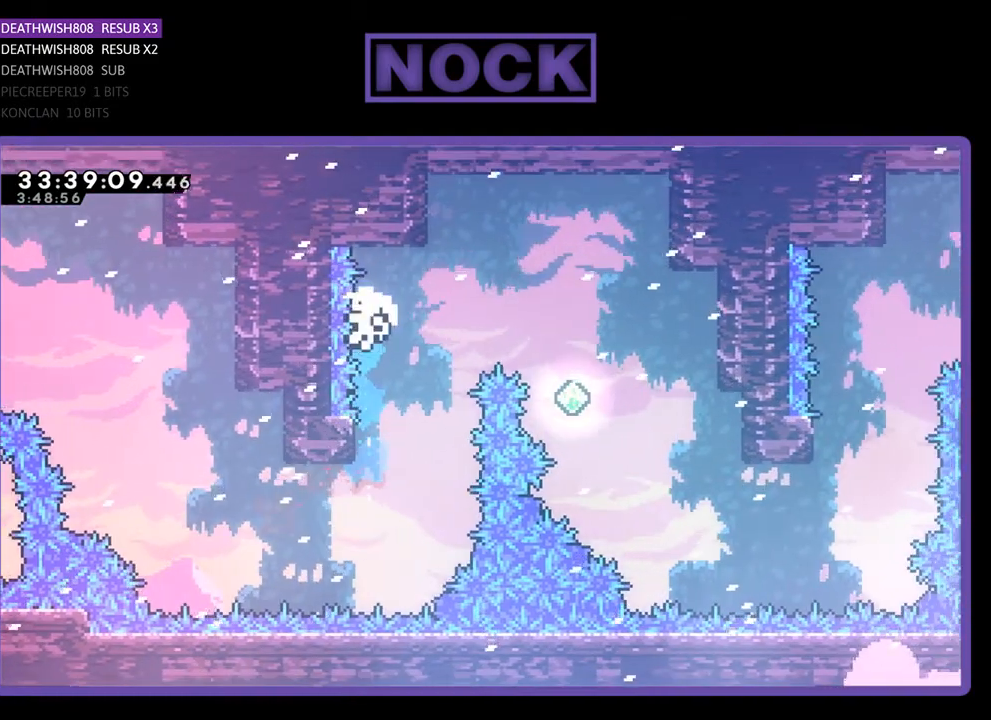
{"buttons": [], "events": [[33, "DPAD_RIGHT", "down"], [100, "DPAD_UP", "up"], [367, "CROSS", "up"], [367, "R2", "up"], [400, "CIRCLE", "up"], [400, "DPAD_RIGHT", "up"]]}
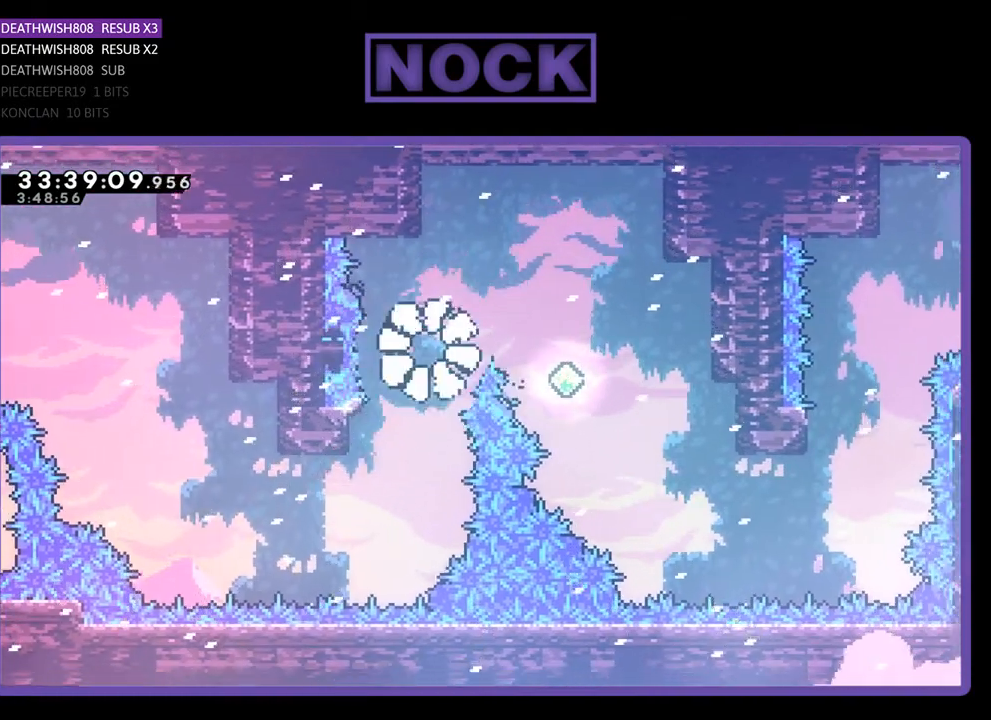
{"buttons": [], "events": []}
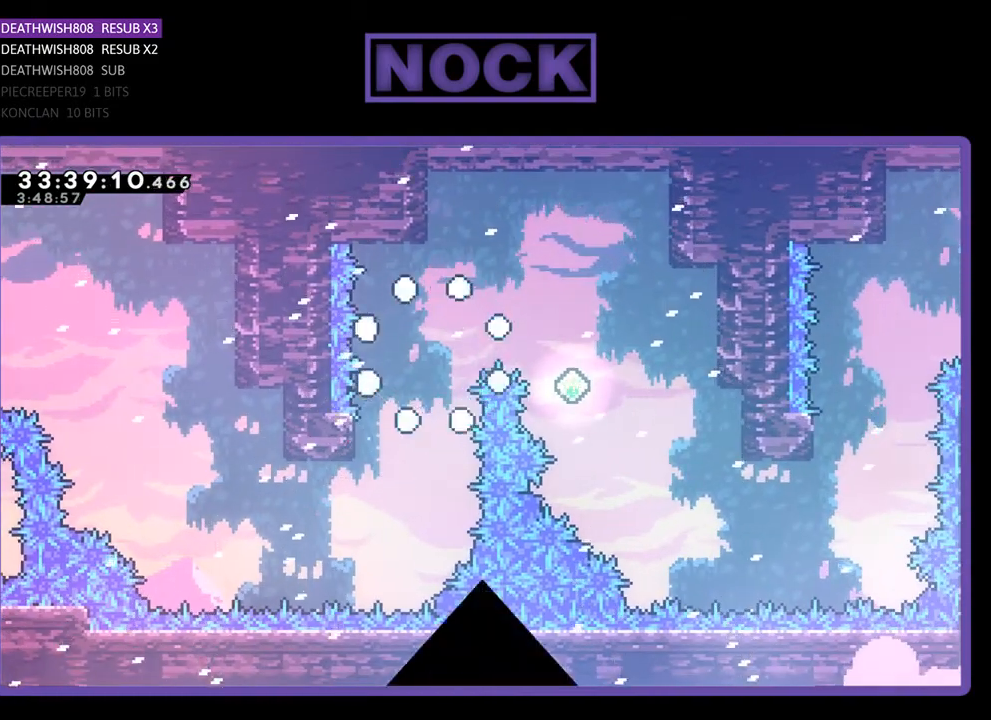
{"buttons": [], "events": []}
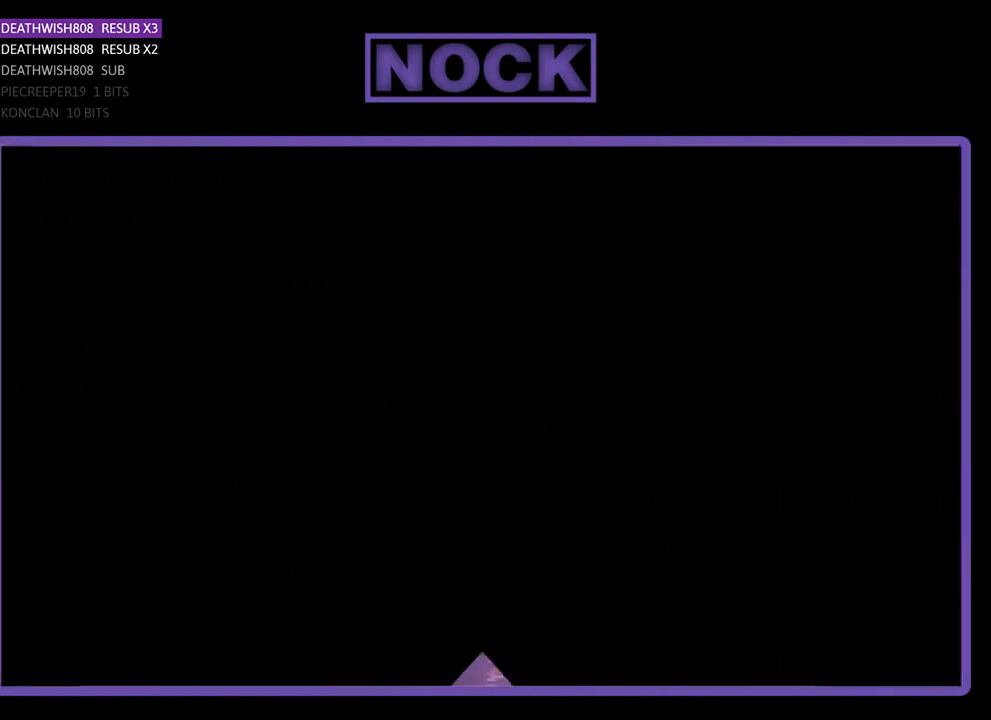
{"buttons": ["R2", "DPAD_RIGHT"], "events": [[267, "R2", "down"], [333, "DPAD_RIGHT", "down"]]}
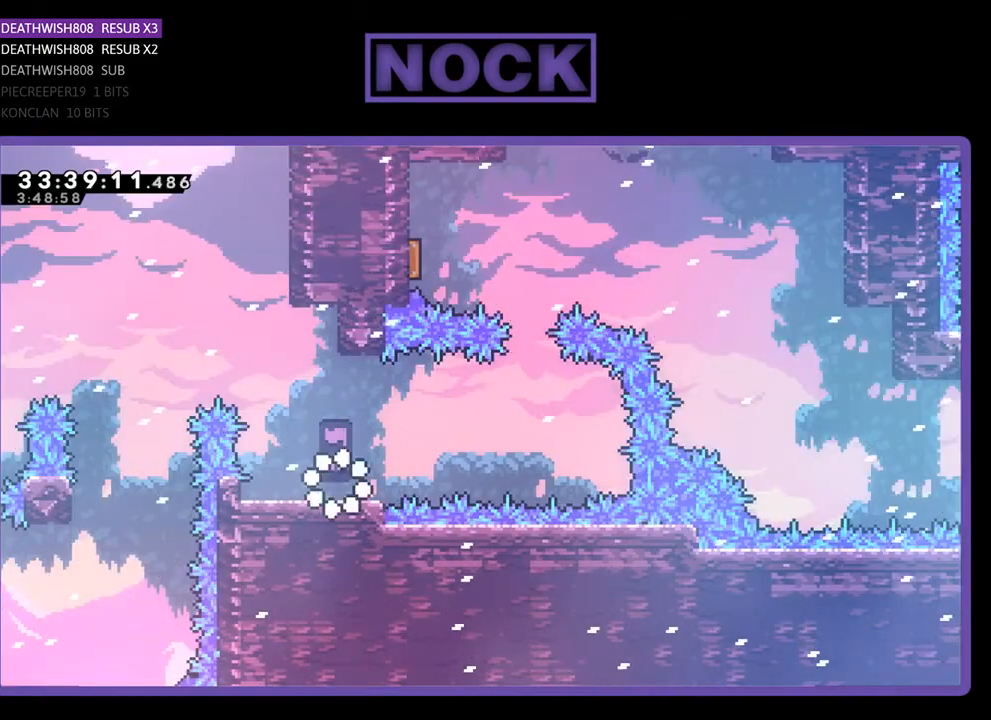
{"buttons": ["CROSS", "R2", "DPAD_RIGHT"], "events": [[400, "CROSS", "down"]]}
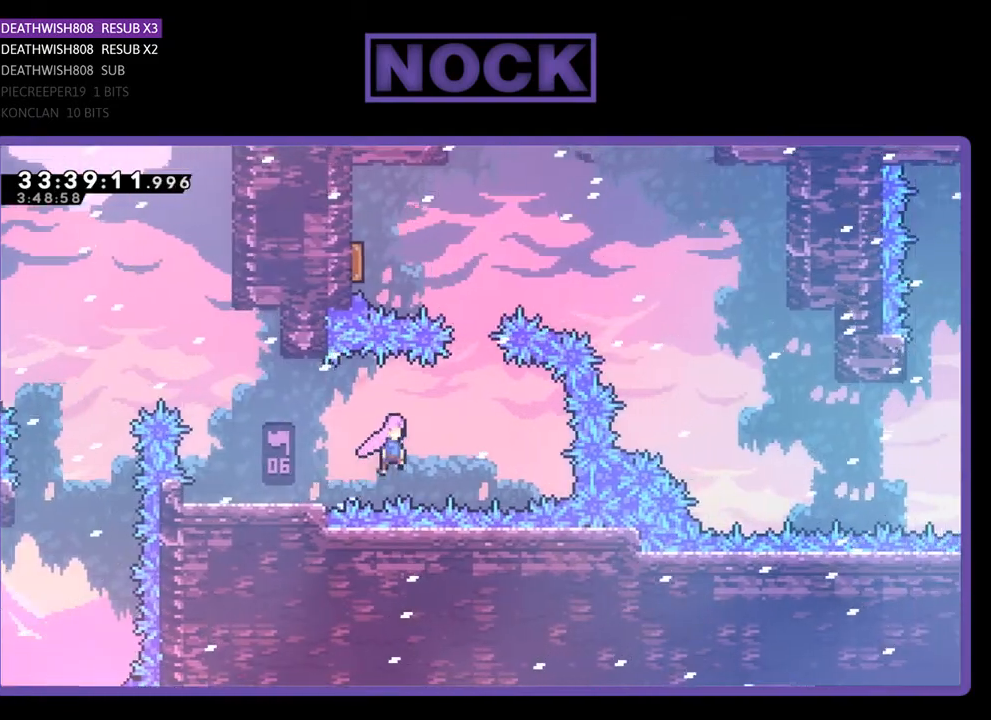
{"buttons": ["R2", "DPAD_UP"], "events": [[200, "CROSS", "up"], [233, "DPAD_UP", "down"], [267, "CIRCLE", "down"], [267, "DPAD_RIGHT", "up"], [500, "CIRCLE", "up"]]}
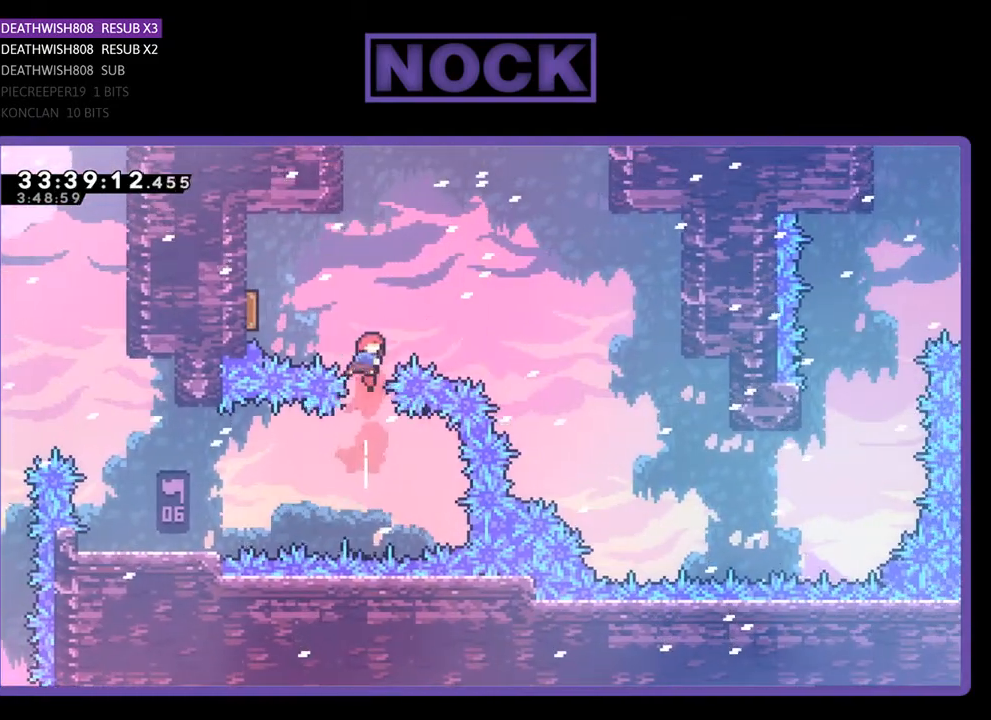
{"buttons": [], "events": [[67, "DPAD_LEFT", "down"], [133, "CIRCLE", "down"], [300, "CIRCLE", "up"], [333, "R2", "up"], [467, "DPAD_UP", "up"], [500, "DPAD_LEFT", "up"]]}
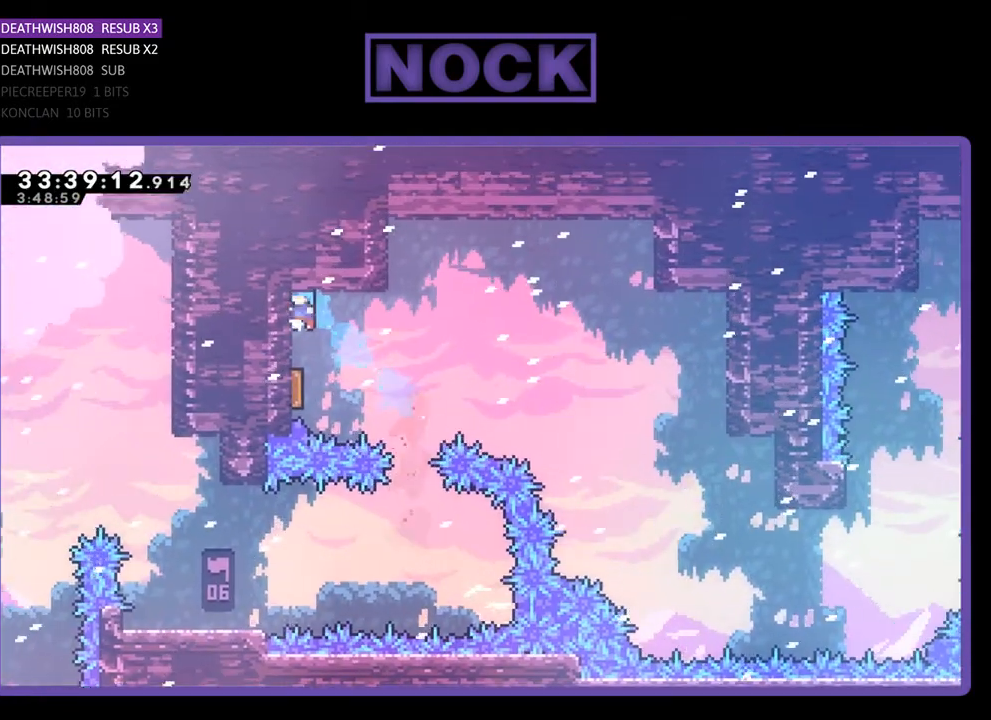
{"buttons": ["R2", "DPAD_RIGHT"], "events": [[267, "DPAD_RIGHT", "down"], [300, "R2", "down"]]}
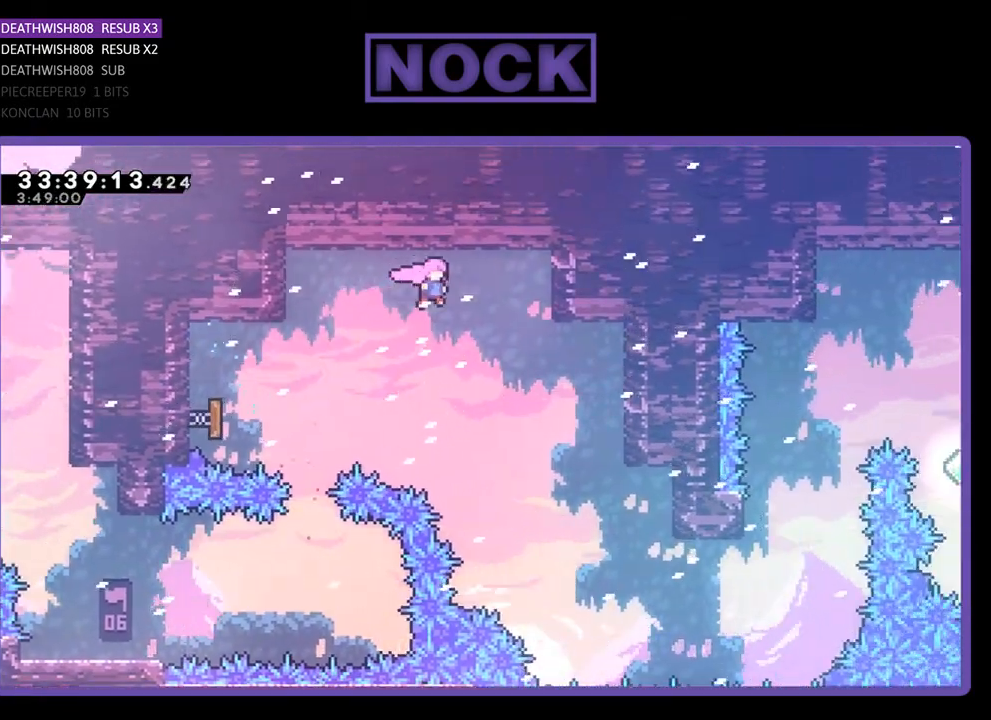
{"buttons": ["R2", "DPAD_RIGHT"], "events": []}